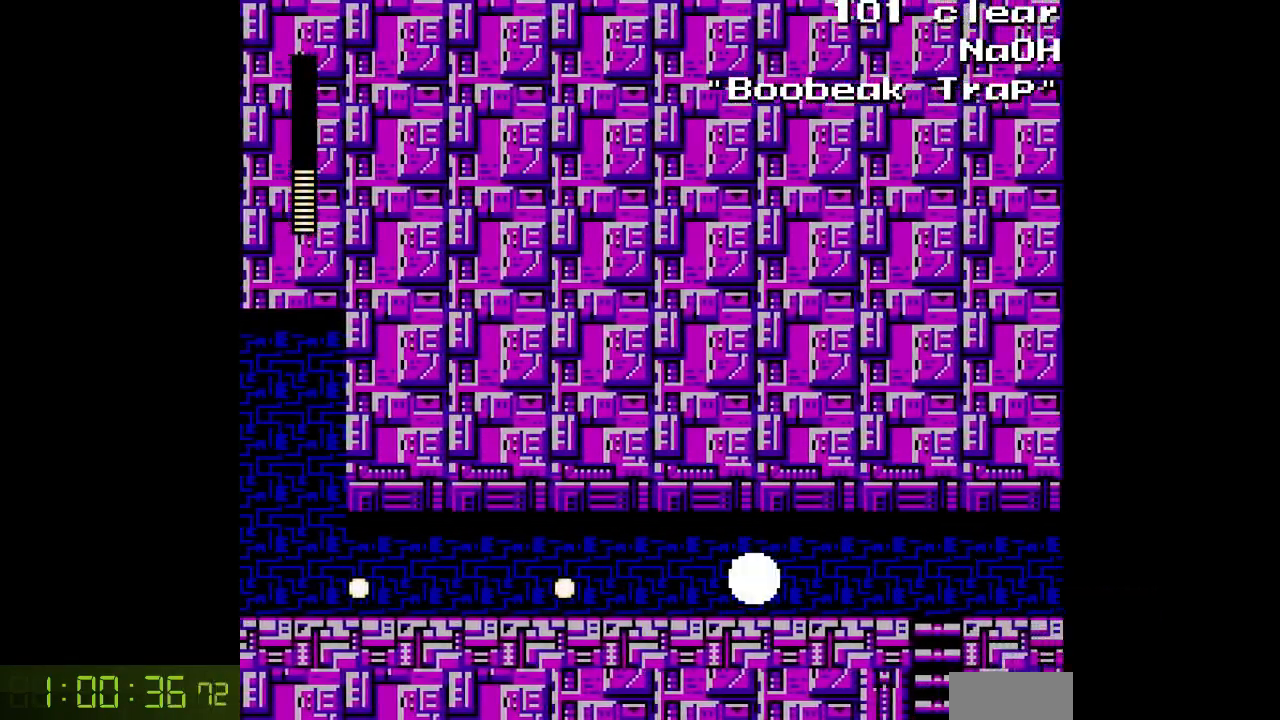
Gameplay with a controller; each line is a JSON object with the inputs held at the frame after it. "events" lists button and stick changes between this image and that frame as [ms after this image, input, new state], when the widget could be followed in between. Not read: C L3 R3.
{"buttons": ["A", "DPAD_RIGHT"], "events": [[17, "A", "down"], [67, "A", "up"], [150, "A", "down"], [200, "A", "up"], [283, "A", "down"]]}
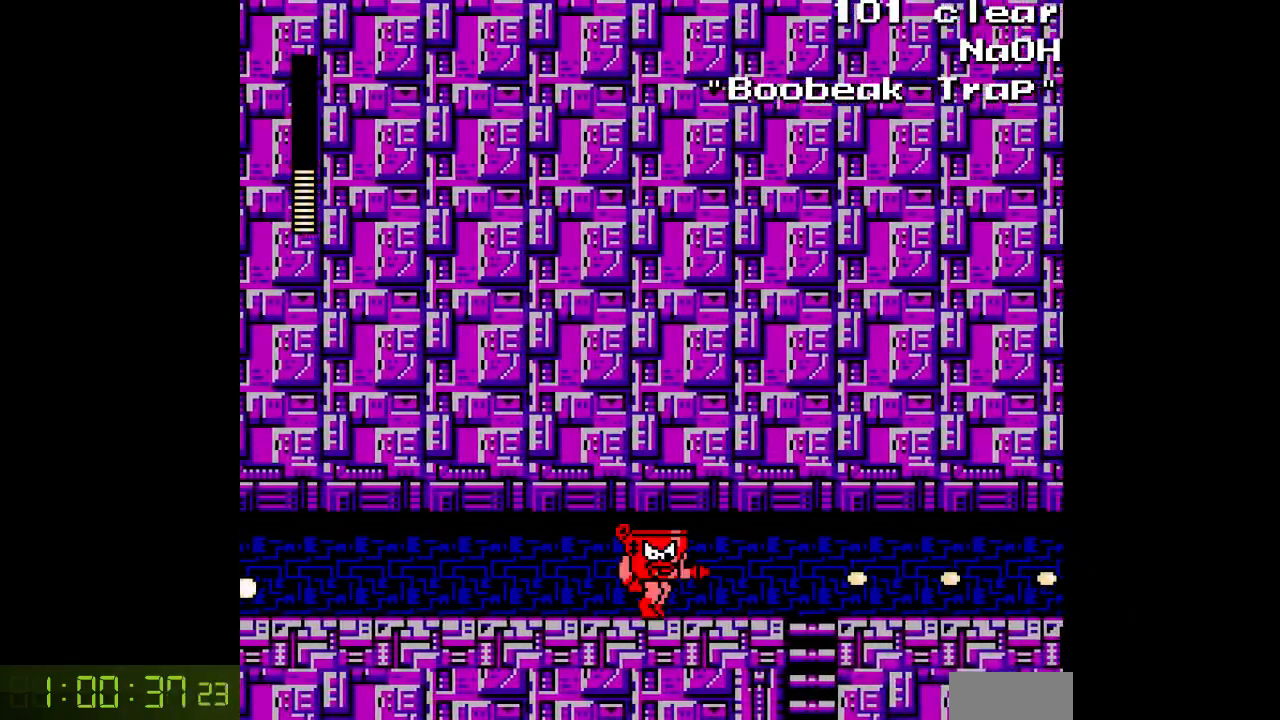
{"buttons": ["A", "DPAD_RIGHT"], "events": []}
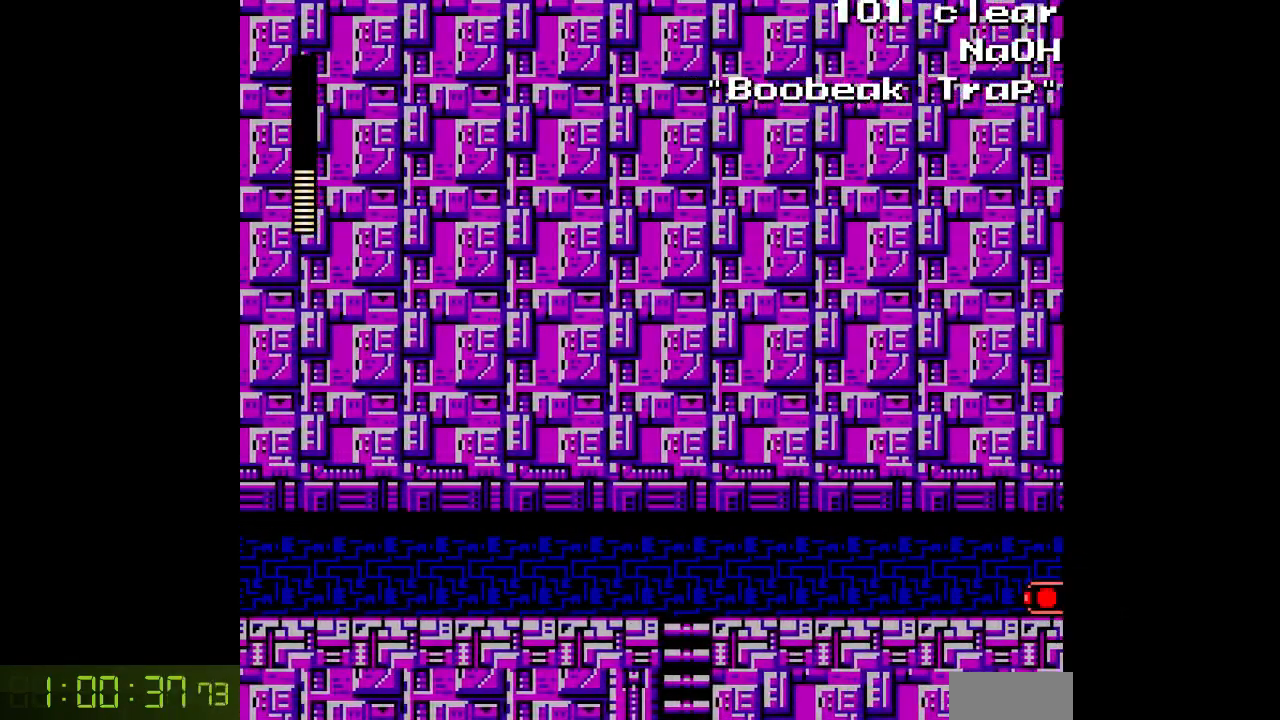
{"buttons": ["A", "DPAD_UP"], "events": [[233, "DPAD_DOWN", "down"], [250, "DPAD_RIGHT", "up"], [367, "DPAD_DOWN", "up"], [400, "DPAD_RIGHT", "down"], [450, "DPAD_UP", "down"], [483, "DPAD_RIGHT", "up"]]}
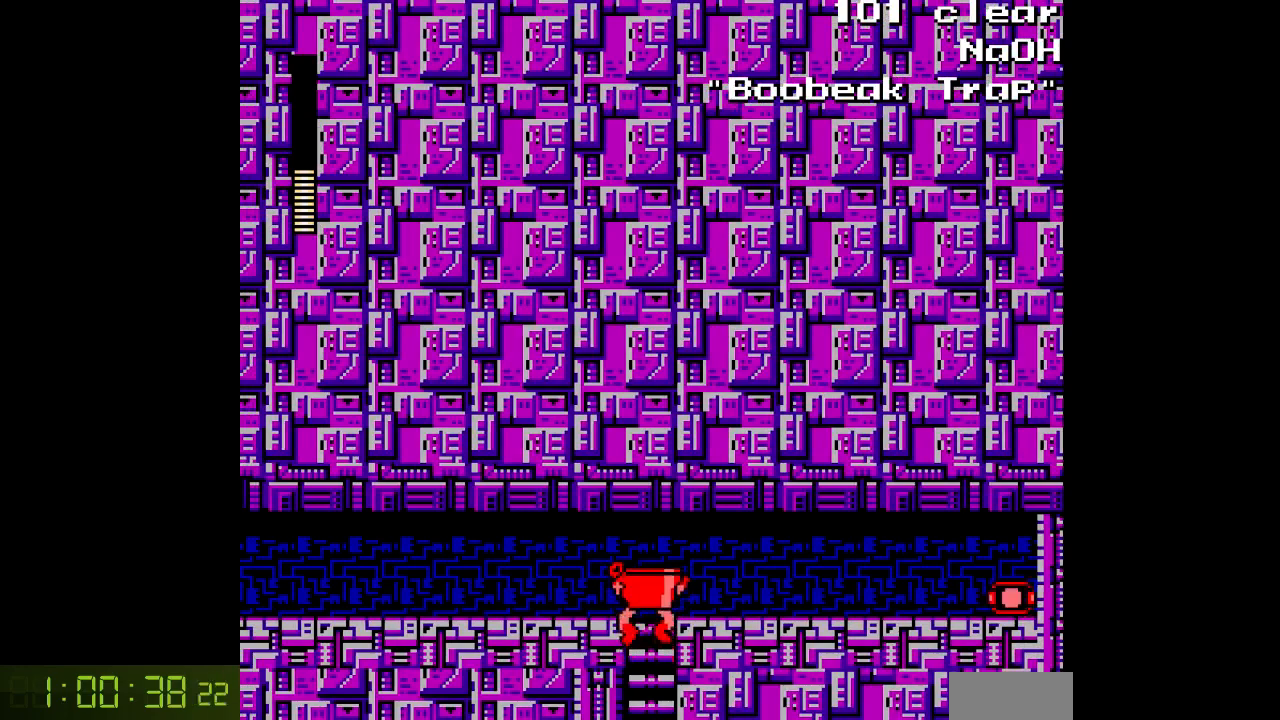
{"buttons": ["A", "DPAD_RIGHT"], "events": [[83, "DPAD_RIGHT", "down"], [133, "DPAD_UP", "up"], [233, "B", "down"], [350, "B", "up"]]}
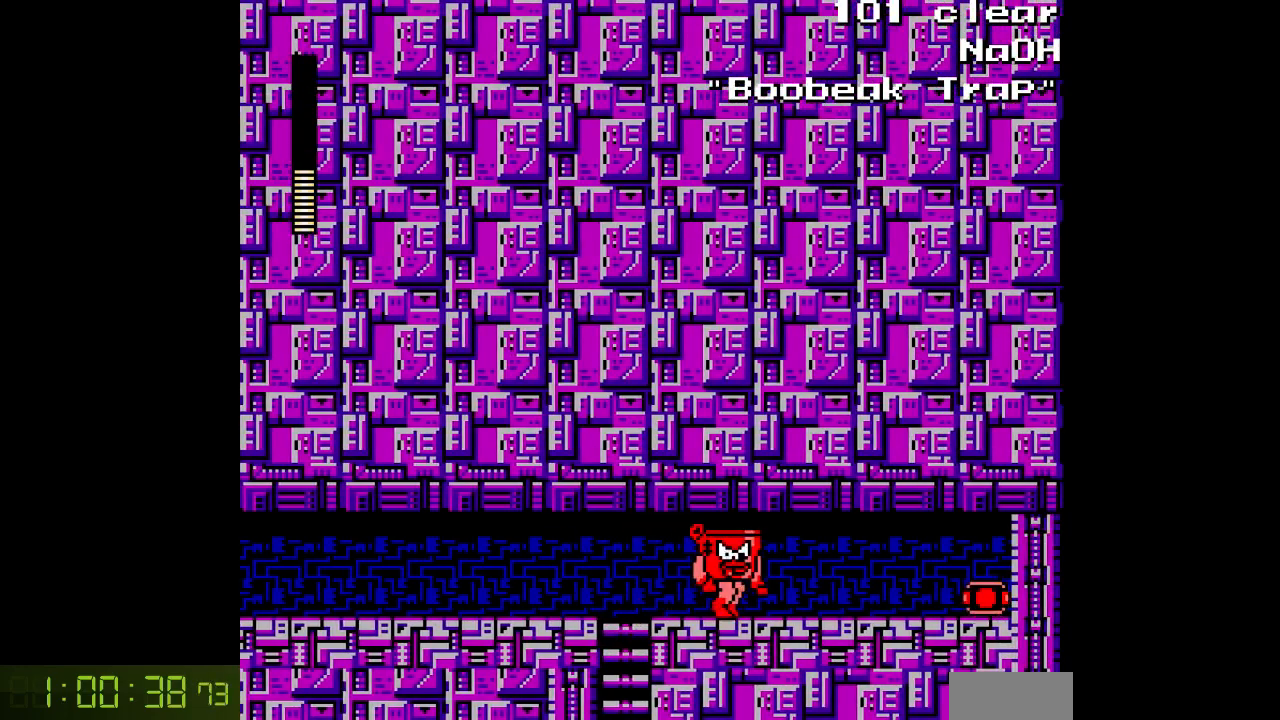
{"buttons": ["A", "DPAD_RIGHT"], "events": []}
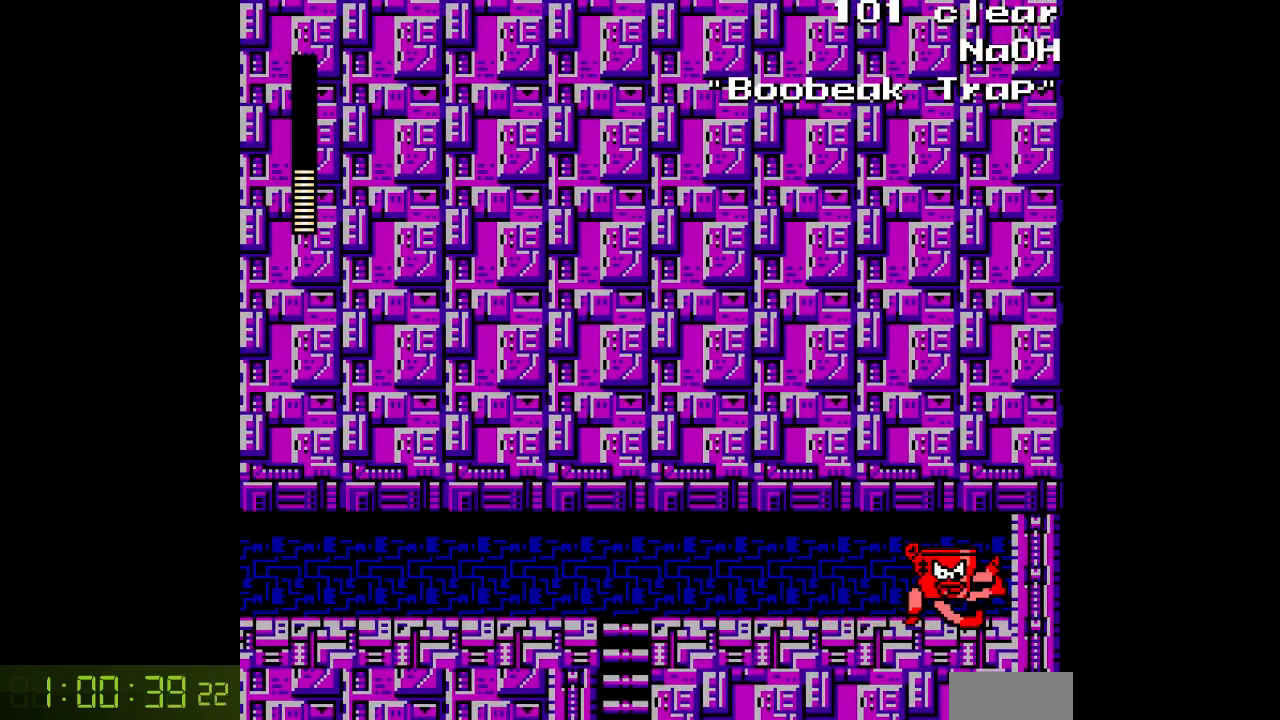
{"buttons": ["A", "DPAD_LEFT"], "events": [[117, "DPAD_RIGHT", "up"], [167, "DPAD_LEFT", "down"]]}
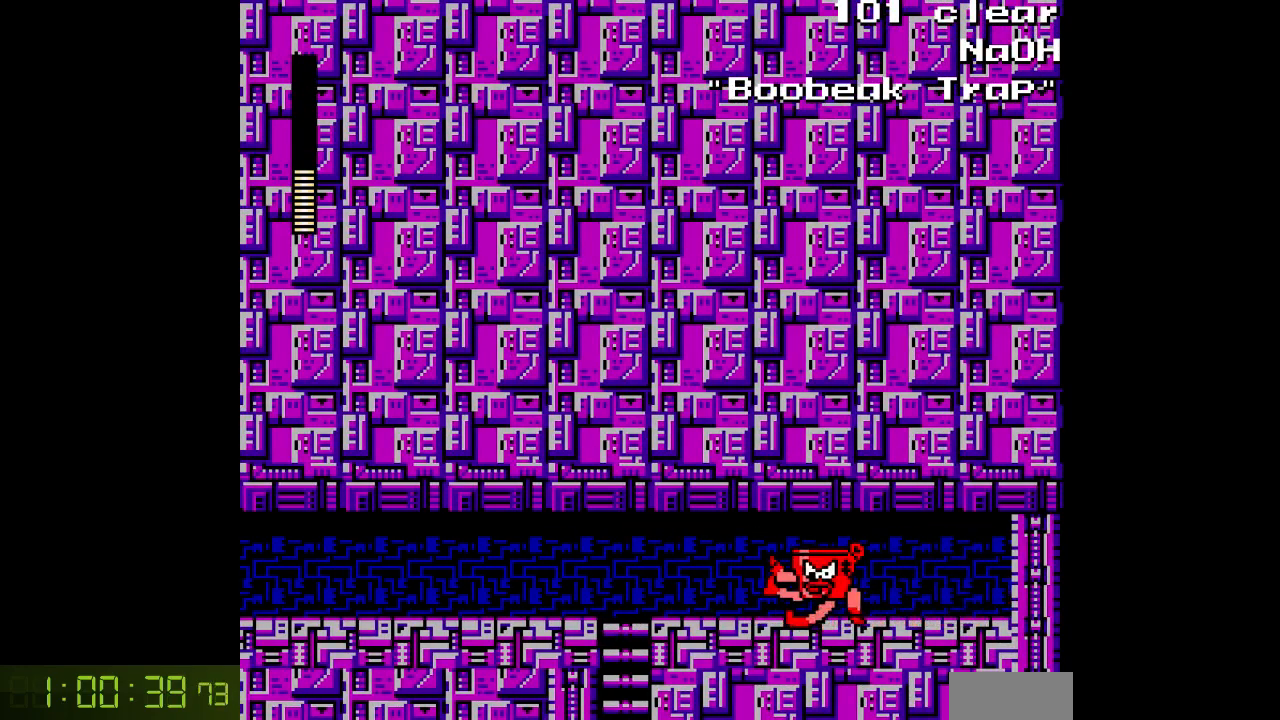
{"buttons": ["A", "DPAD_DOWN"], "events": [[433, "DPAD_DOWN", "down"], [467, "DPAD_LEFT", "up"]]}
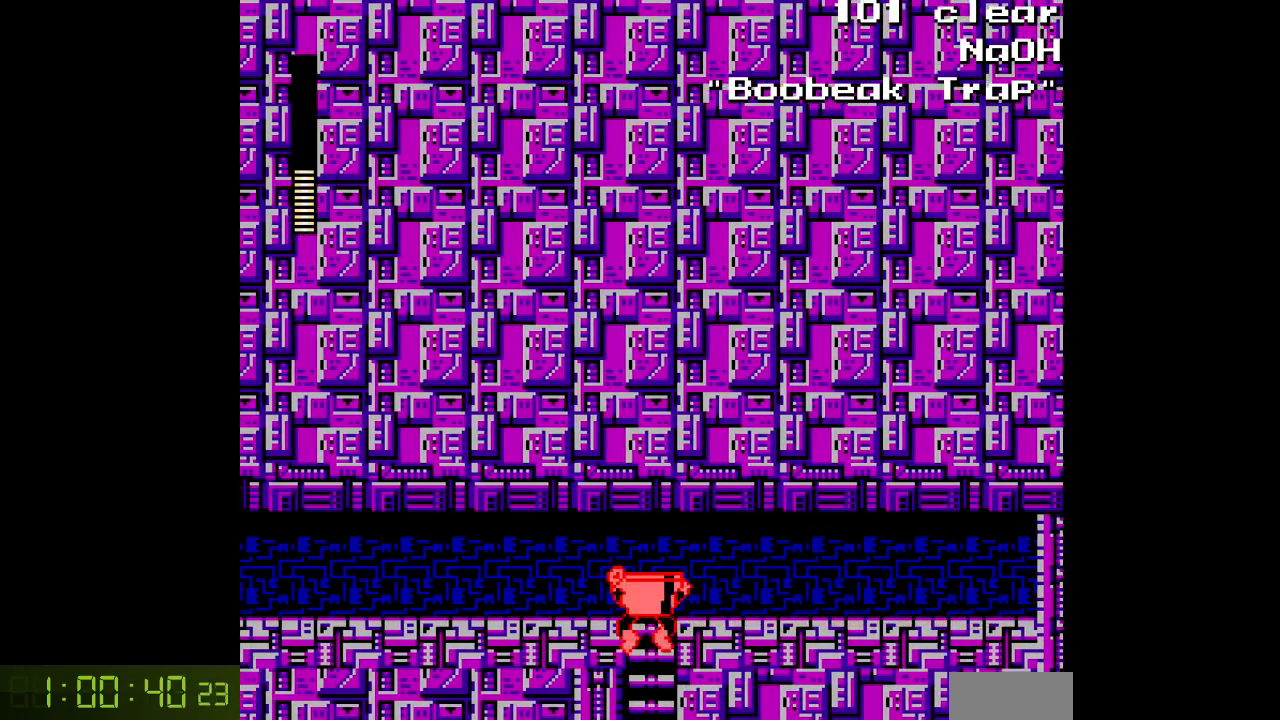
{"buttons": ["A", "DPAD_DOWN"], "events": []}
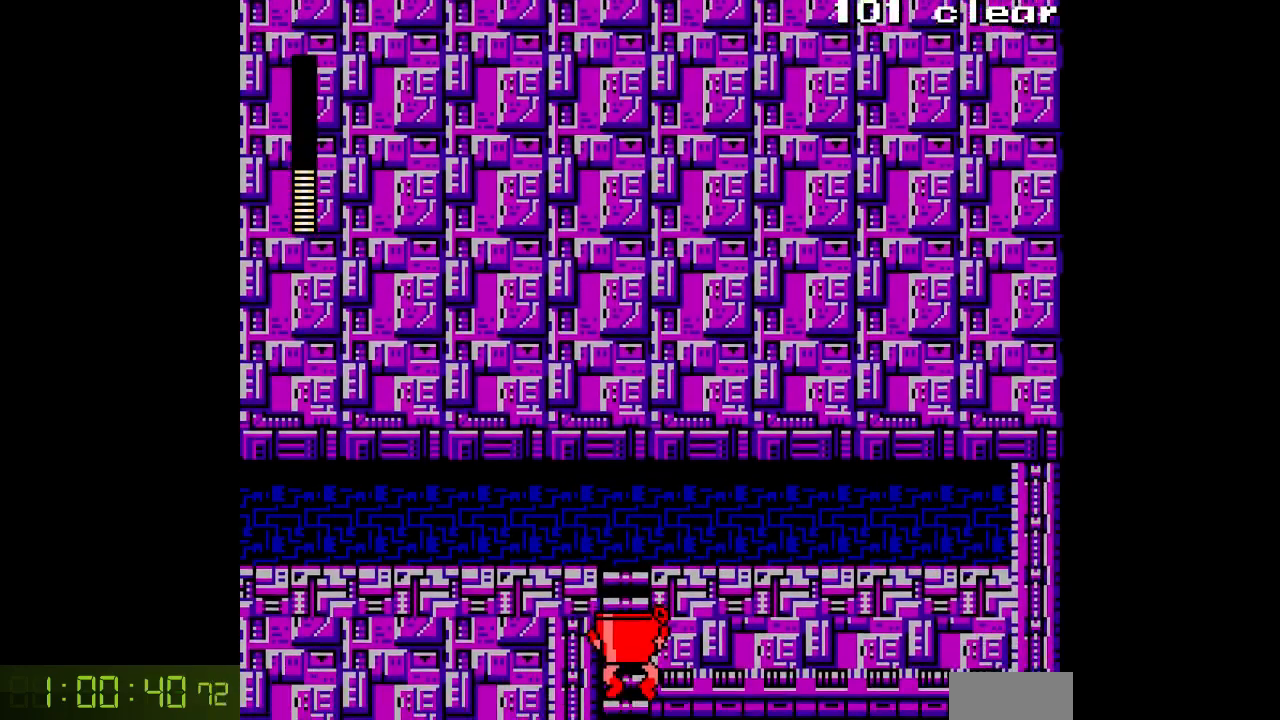
{"buttons": ["A"], "events": [[167, "B", "down"], [367, "B", "up"], [500, "DPAD_DOWN", "up"]]}
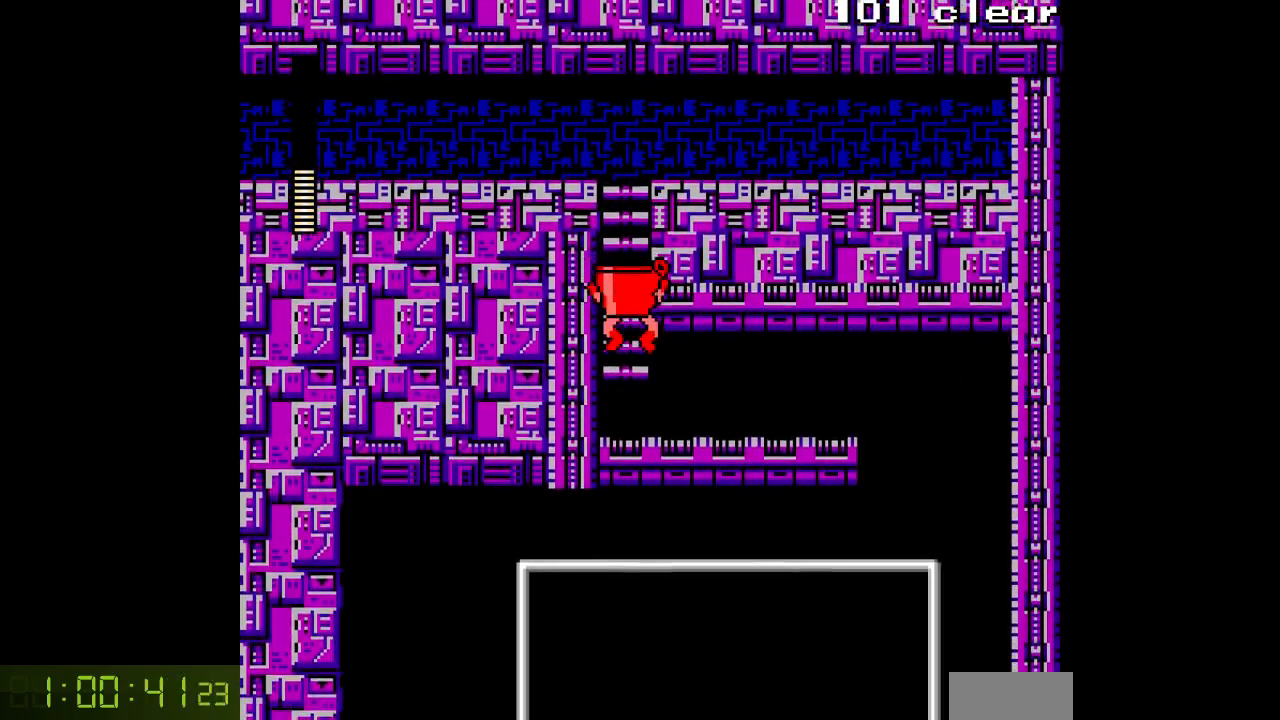
{"buttons": ["A", "B", "DPAD_RIGHT"], "events": [[483, "DPAD_RIGHT", "down"], [500, "B", "down"]]}
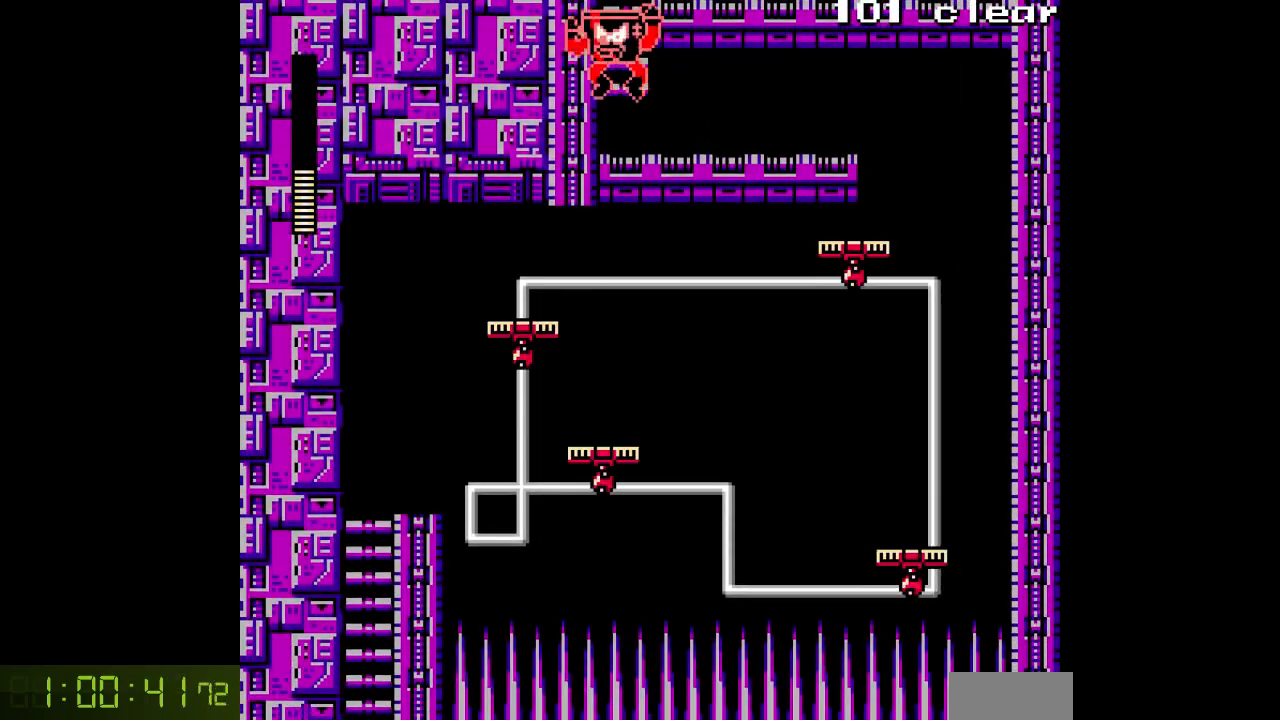
{"buttons": ["A", "DPAD_RIGHT"], "events": [[117, "B", "up"]]}
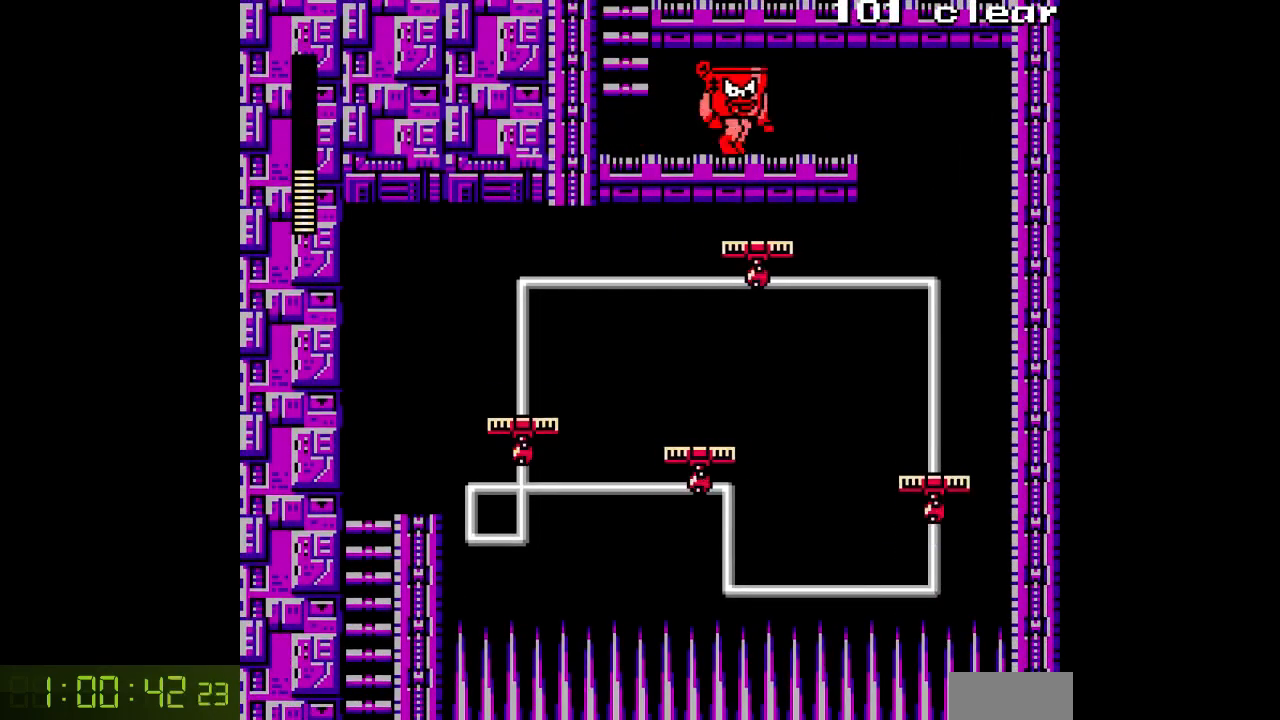
{"buttons": ["A"], "events": [[333, "DPAD_RIGHT", "up"]]}
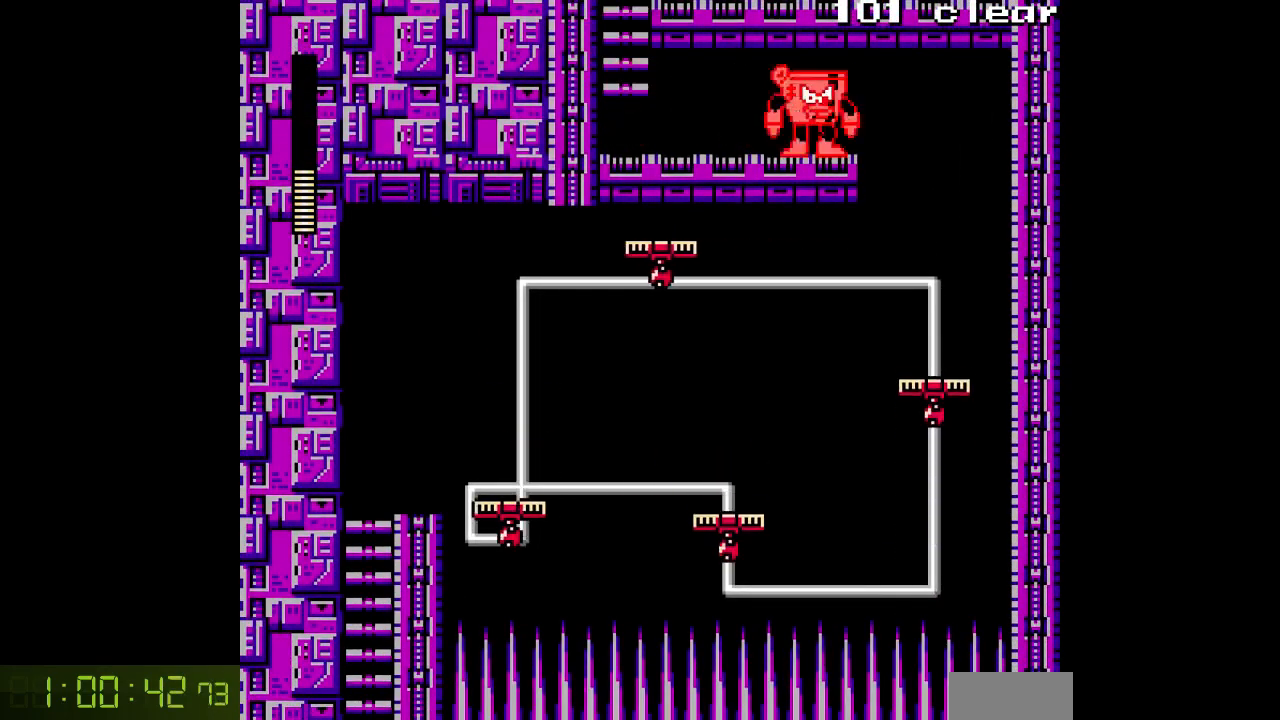
{"buttons": [], "events": [[83, "A", "up"], [117, "L1", "down"], [217, "L1", "up"], [317, "L1", "down"], [450, "L1", "up"]]}
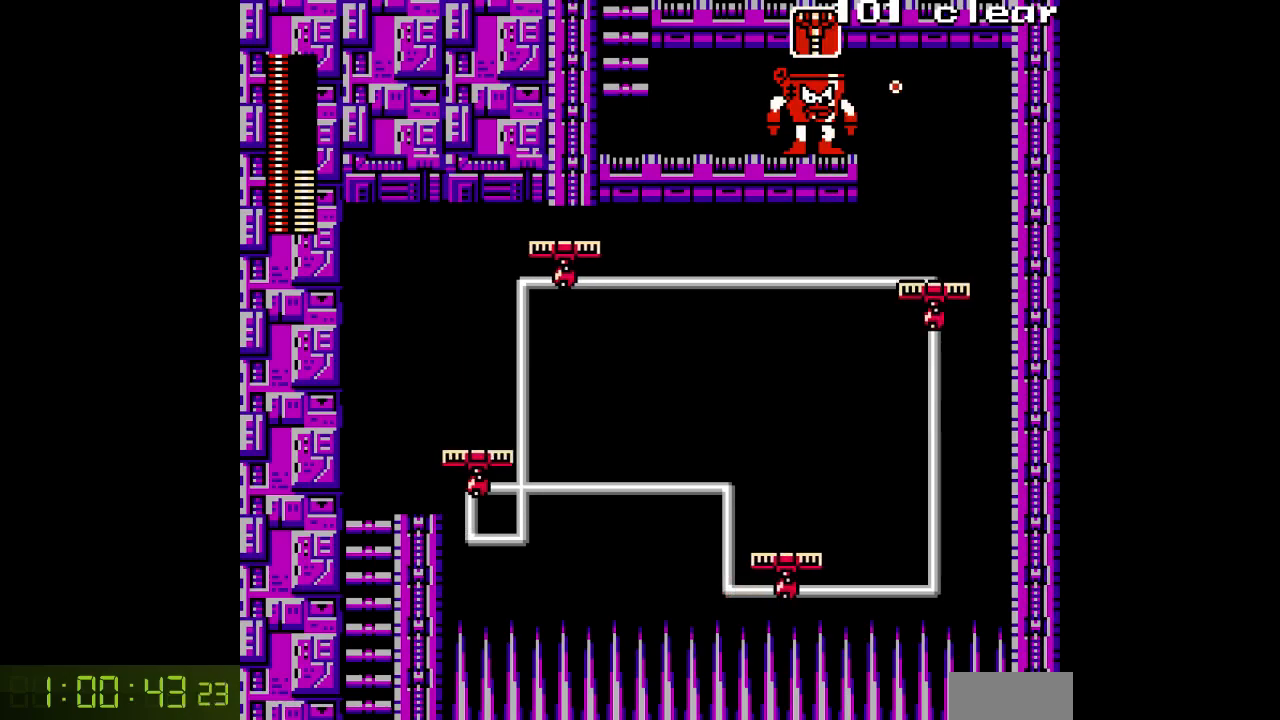
{"buttons": [], "events": [[267, "L1", "down"], [400, "L1", "up"]]}
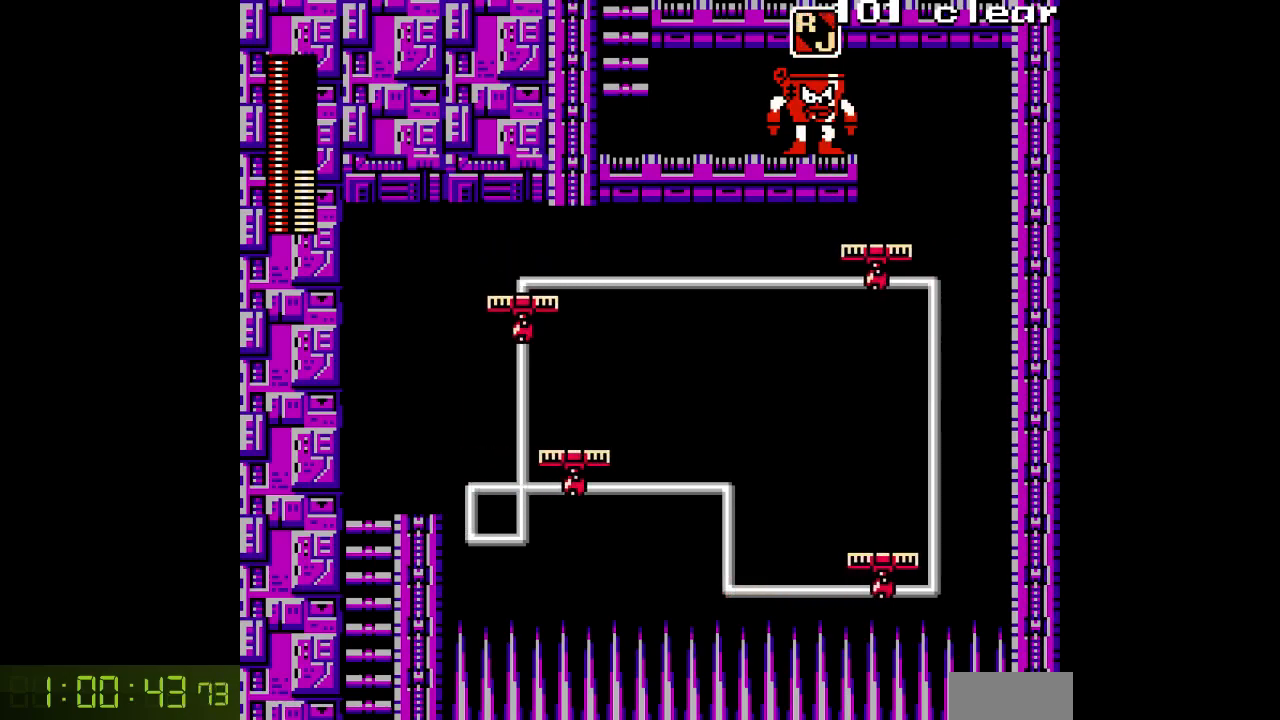
{"buttons": ["A"], "events": [[100, "L1", "down"], [200, "L1", "up"], [333, "L1", "down"], [450, "A", "down"], [450, "L1", "up"]]}
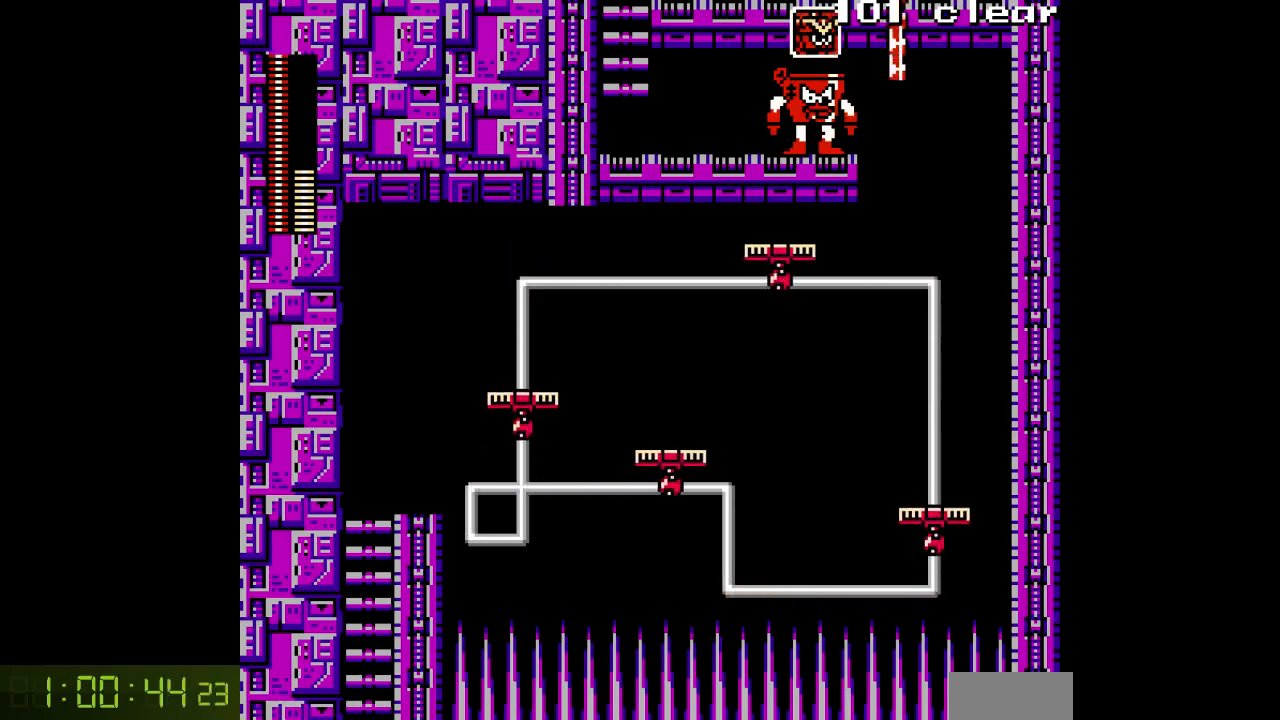
{"buttons": [], "events": [[67, "A", "up"]]}
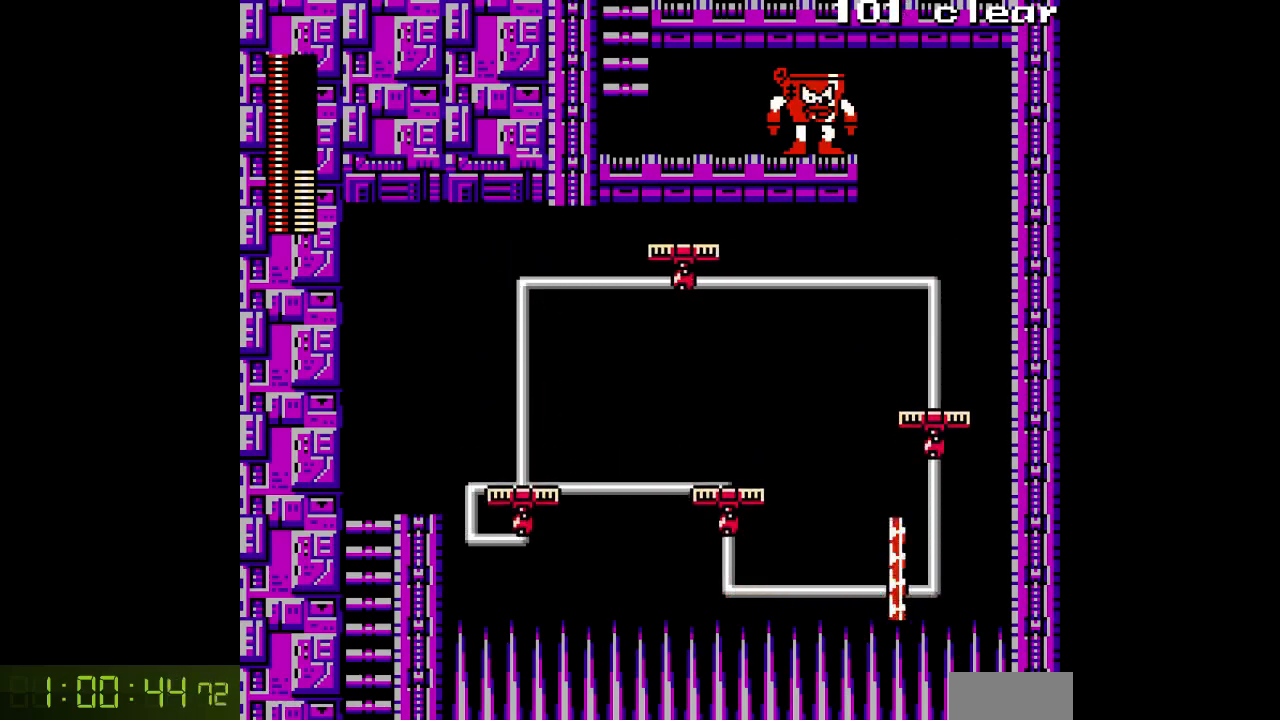
{"buttons": ["A", "DPAD_LEFT"]}